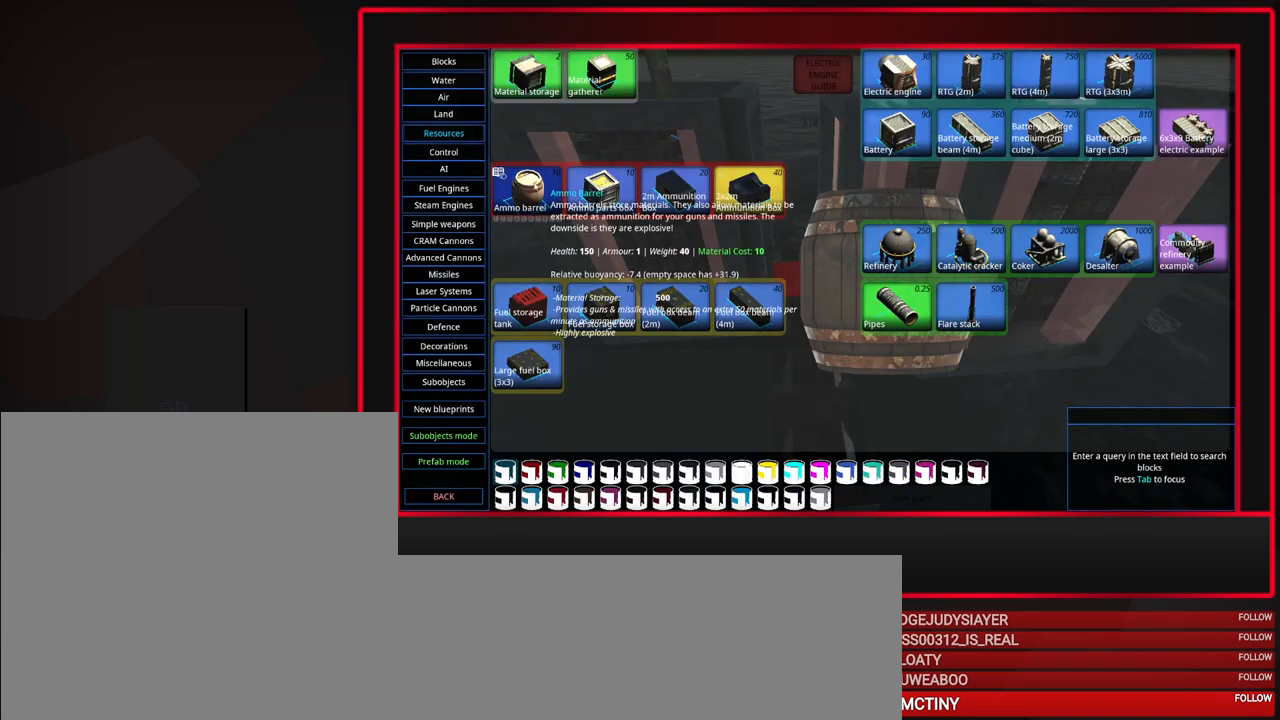
Gameplay with keyboard and mouse; each line is a JSON object with the keys and mouse buttons held at the frame after it. "events" lists presses ("down") and releases ("up") of "a", "alt", "caps_lock", "ctrl", "d", "escape", "f1", "f10", "f11", "f12", "f2", "f3", "f4", "f5", "f6", "f7", "f8", "f9", "s", "shift", "space", "tab", "w", "mouse_left", "mouse_middle", "mouse_right", "mouse_mb4", "mouse_mb5", "mouse_wheel_up" and "mouse_wheel_down" between this image and that frame as [ms after this image, input, new state], when the widget could be followed in between. "mouse_left", "mouse_middle", "mouse_right", "mouse_mb4", "mouse_mb5", "mouse_wheel_up", "mouse_wheel_down" = the "left", "middle", "right", "mb4", "mb5", "wheel_up", "wheel_down" buttons of the "mouse" list. No other keys are recorded. Mouse movement is not recorded.
{"keys": [], "mouse": [], "events": []}
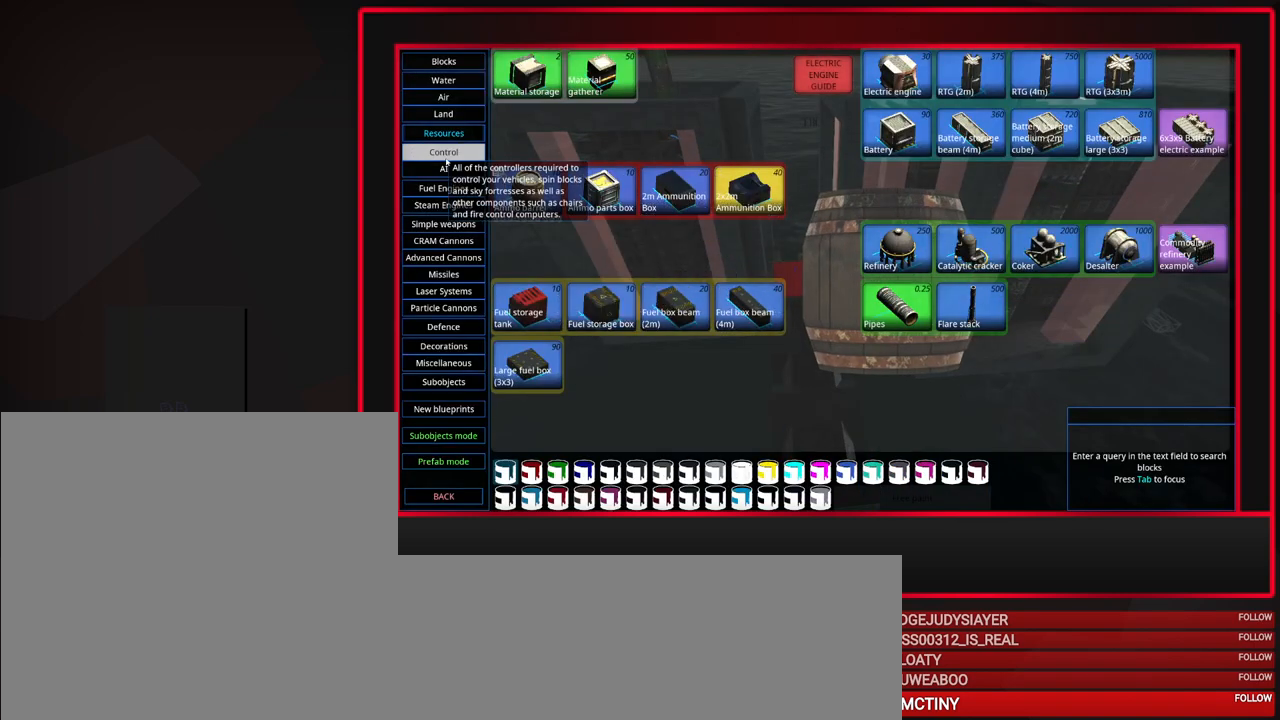
{"keys": [], "mouse": ["left"], "events": [[500, "mouse_left", "down"]]}
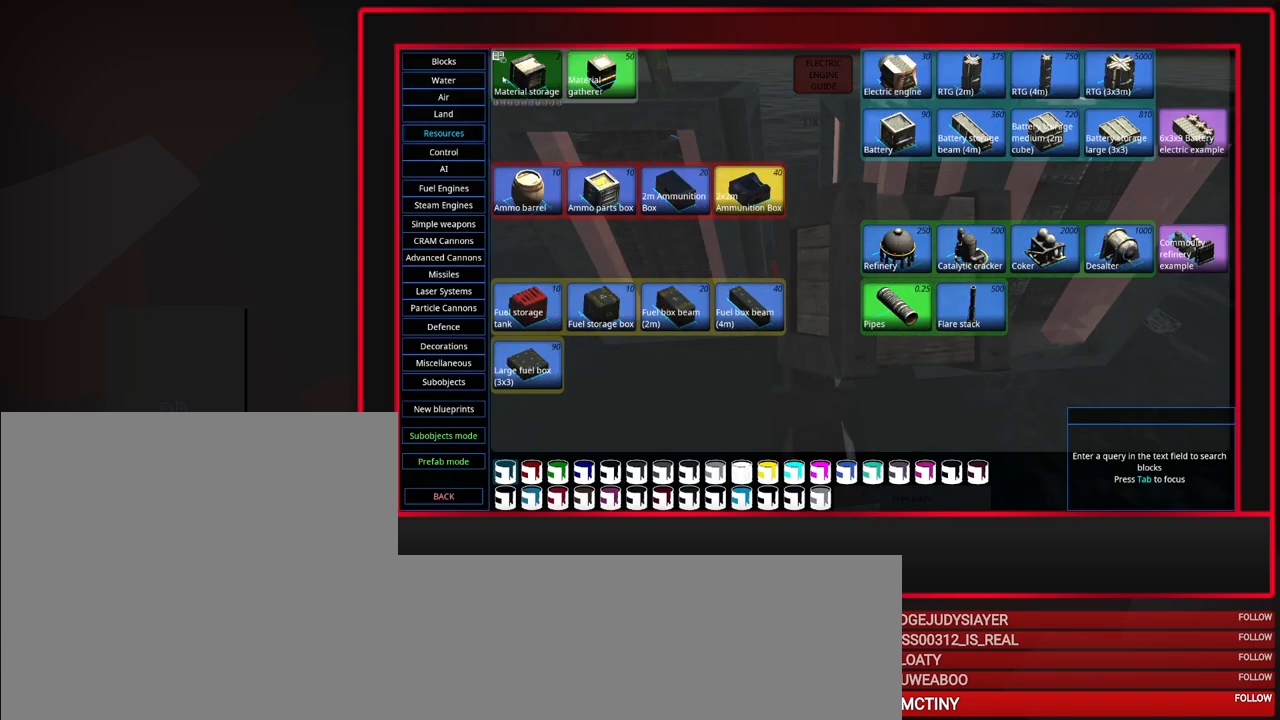
{"keys": [], "mouse": [], "events": [[33, "mouse_left", "up"]]}
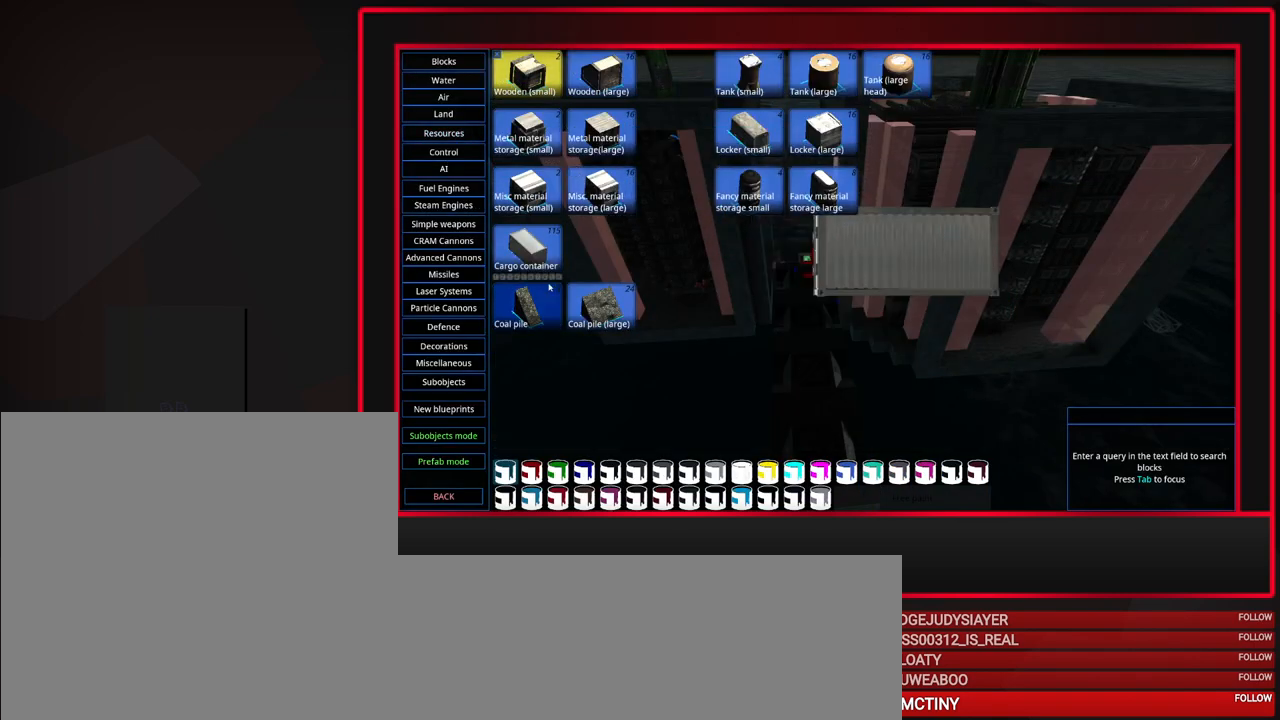
{"keys": ["s"], "mouse": [], "events": [[250, "mouse_left", "down"], [333, "mouse_left", "up"], [433, "s", "down"]]}
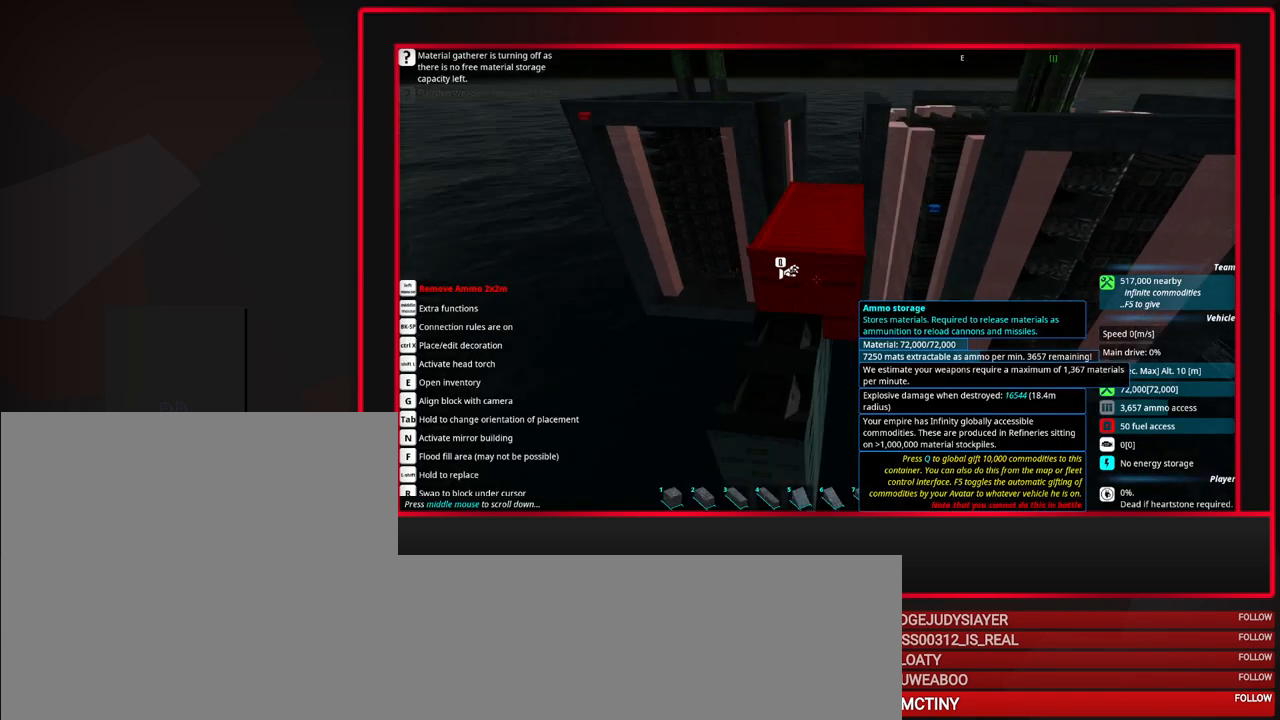
{"keys": ["d"], "mouse": [], "events": [[33, "s", "up"], [117, "s", "down"], [450, "s", "up"], [500, "d", "down"]]}
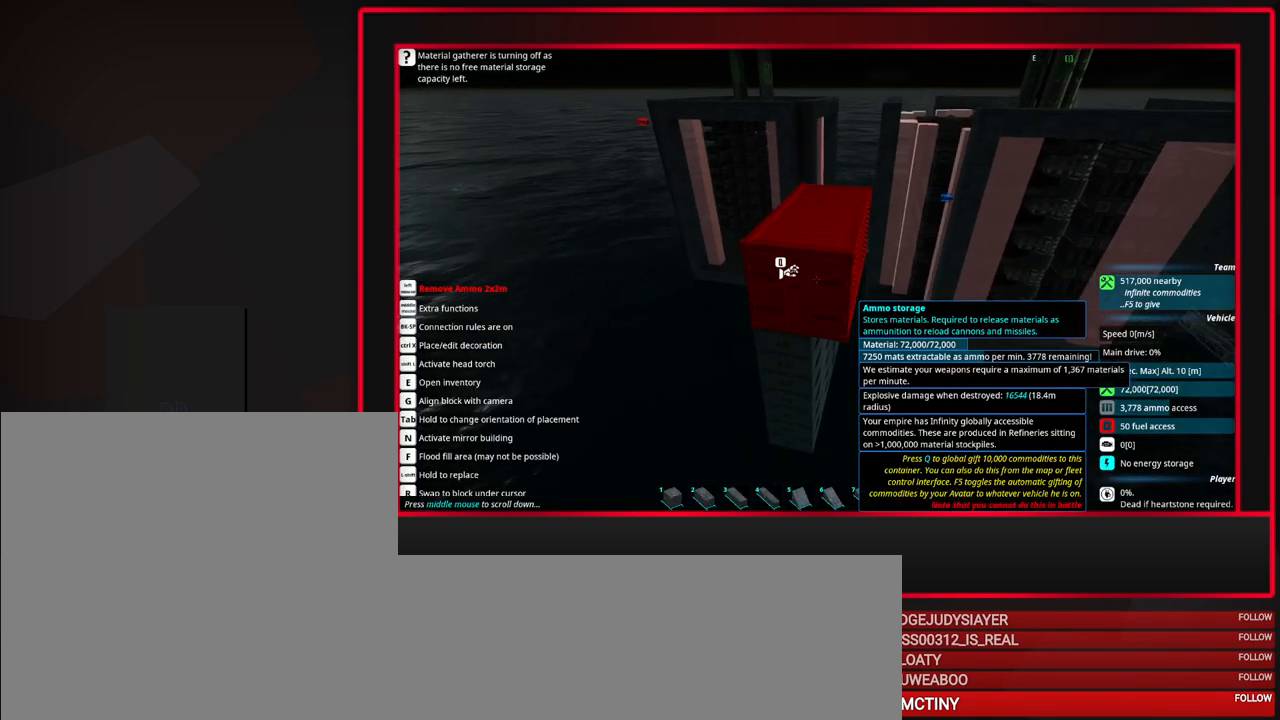
{"keys": [], "mouse": [], "events": [[83, "d", "up"]]}
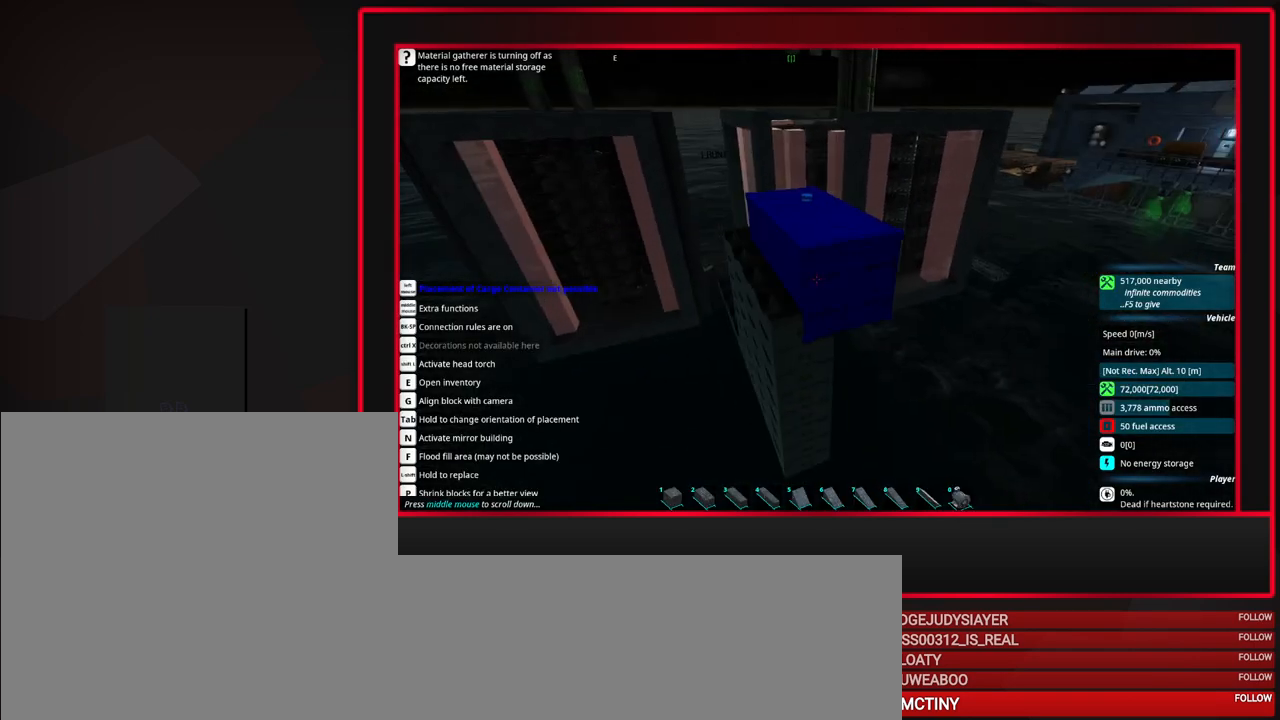
{"keys": [], "mouse": [], "events": [[100, "d", "down"], [200, "d", "up"]]}
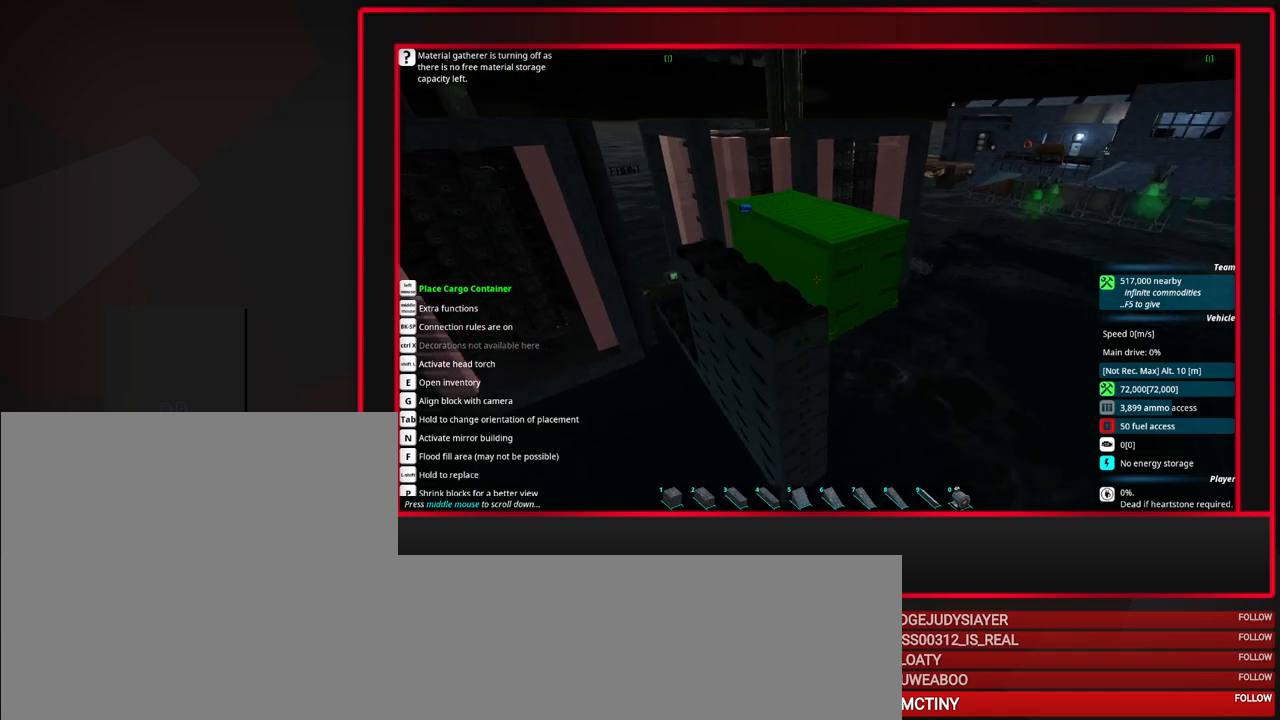
{"keys": [], "mouse": [], "events": [[267, "alt", "down"], [350, "alt", "up"]]}
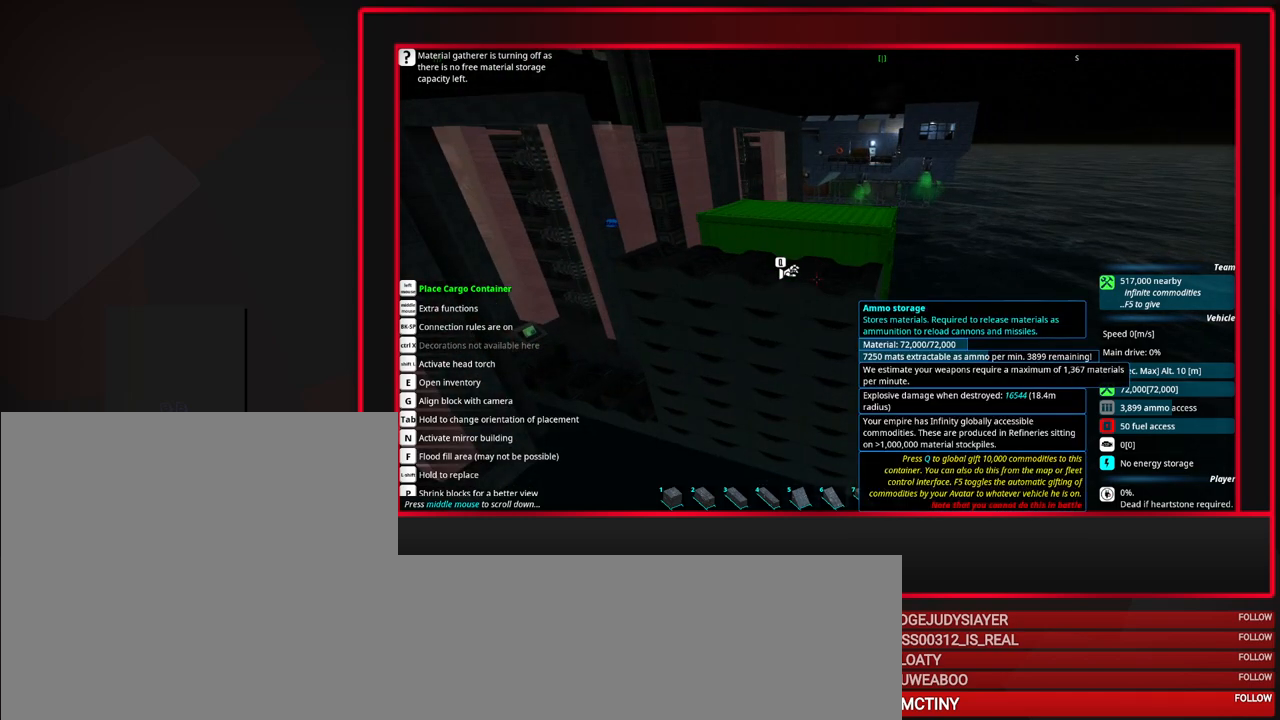
{"keys": [], "mouse": [], "events": [[233, "alt", "down"], [317, "alt", "up"]]}
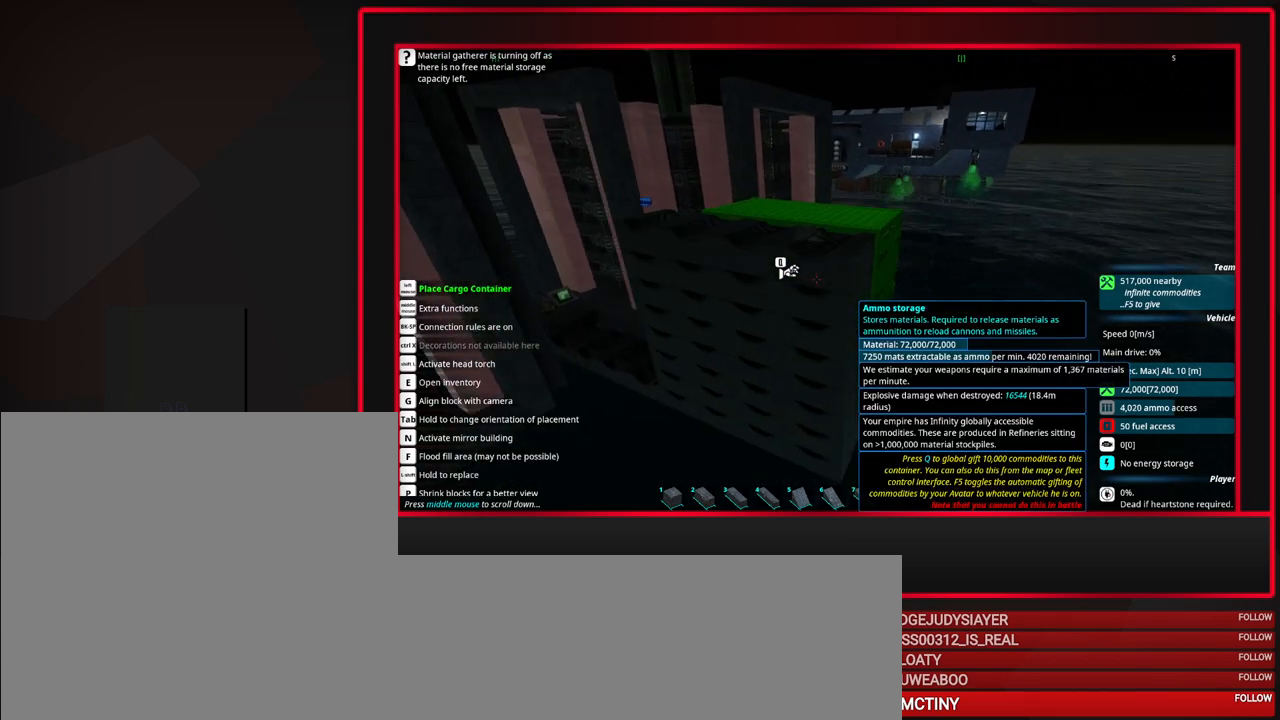
{"keys": [], "mouse": [], "events": [[50, "alt", "down"], [150, "alt", "up"]]}
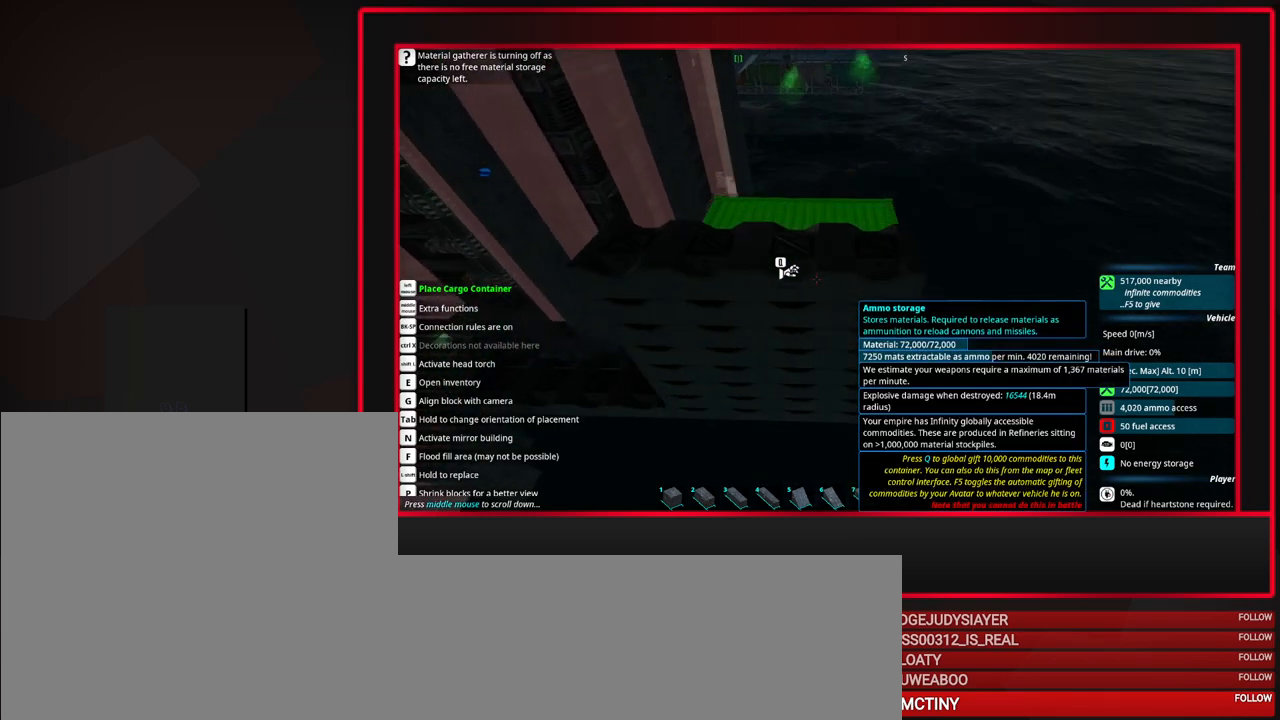
{"keys": [], "mouse": [], "events": [[350, "s", "down"], [400, "s", "up"]]}
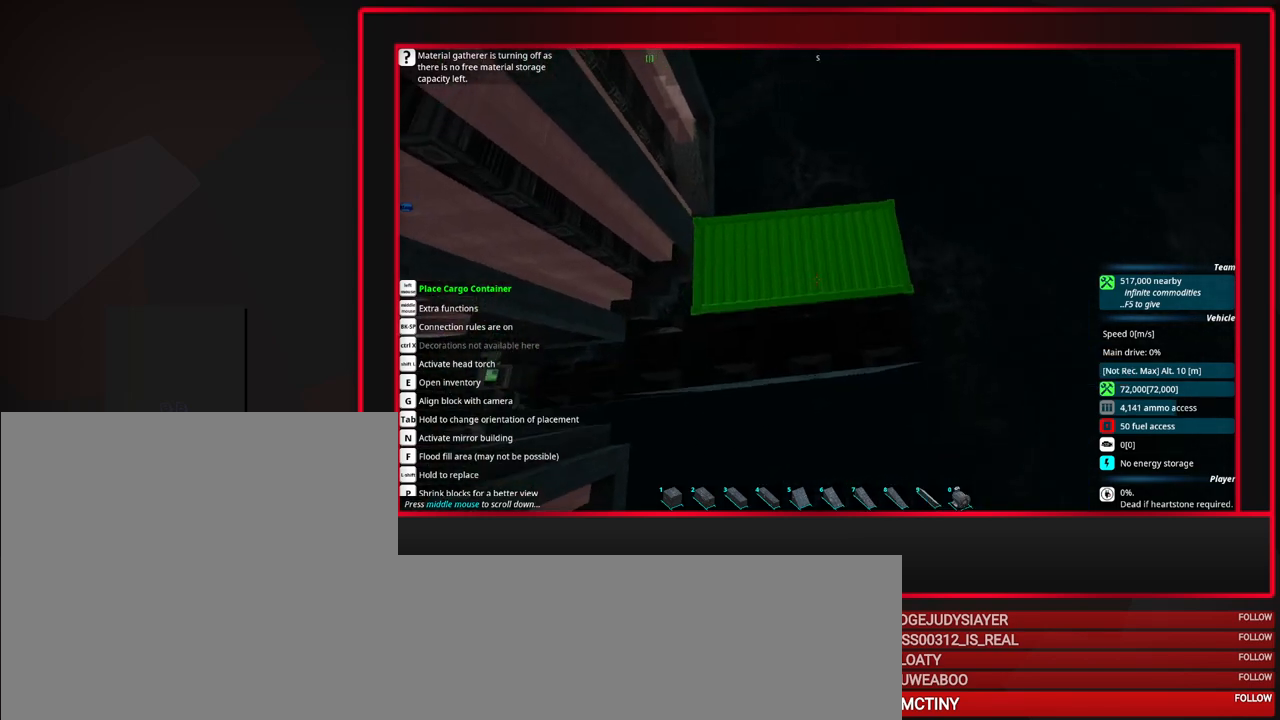
{"keys": [], "mouse": [], "events": [[267, "mouse_wheel_down", "down"], [417, "mouse_wheel_down", "up"]]}
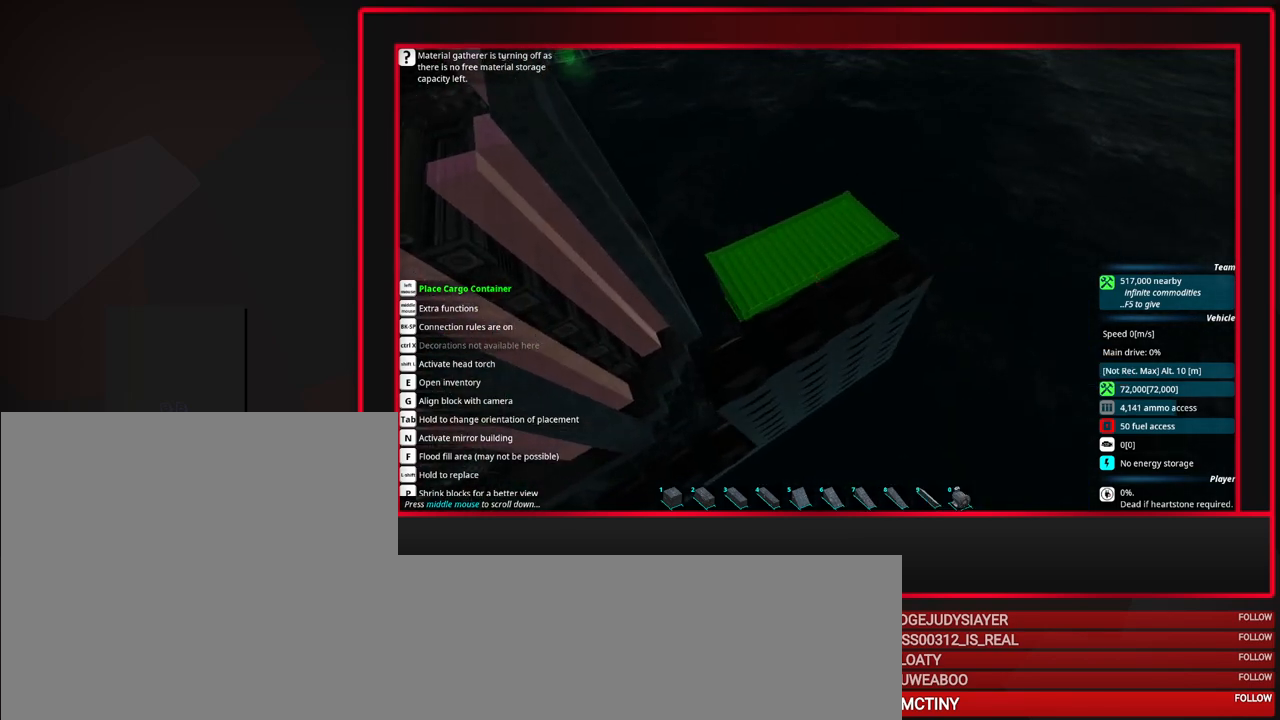
{"keys": [], "mouse": [], "events": [[383, "mouse_left", "down"], [483, "mouse_left", "up"]]}
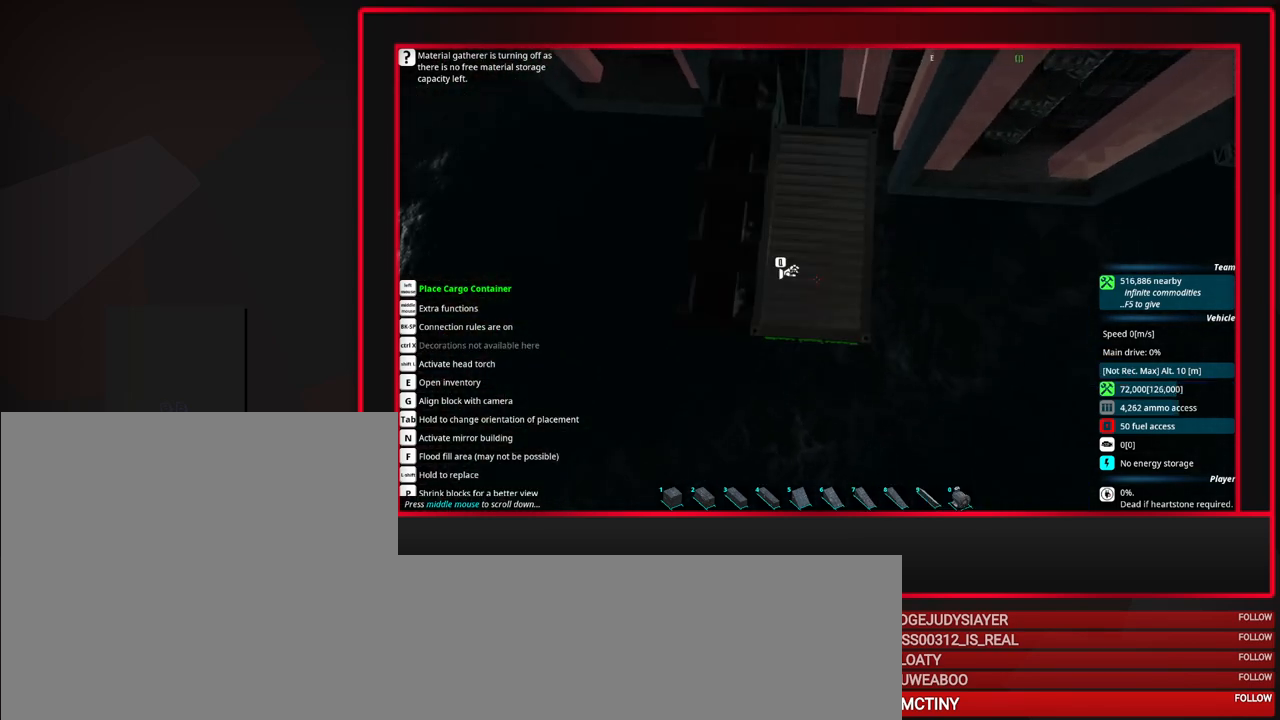
{"keys": [], "mouse": [], "events": [[67, "mouse_left", "down"], [167, "mouse_left", "up"], [217, "mouse_left", "down"], [350, "mouse_left", "up"]]}
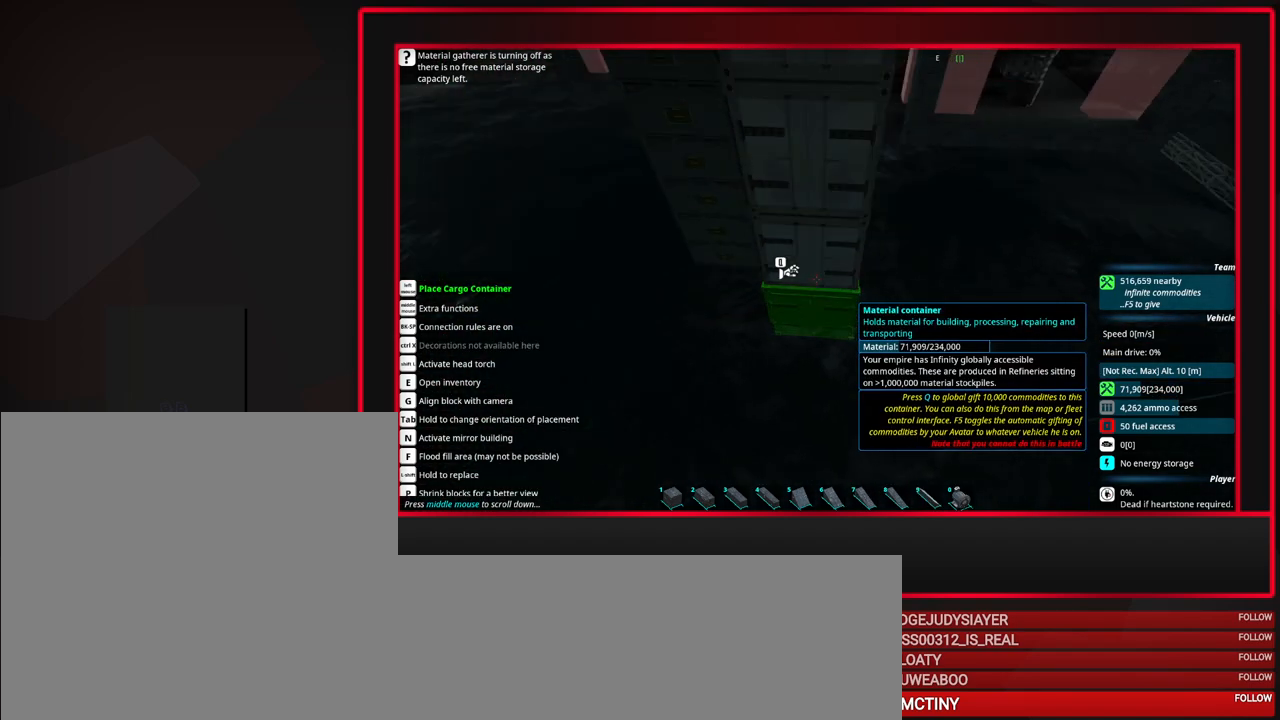
{"keys": [], "mouse": [], "events": []}
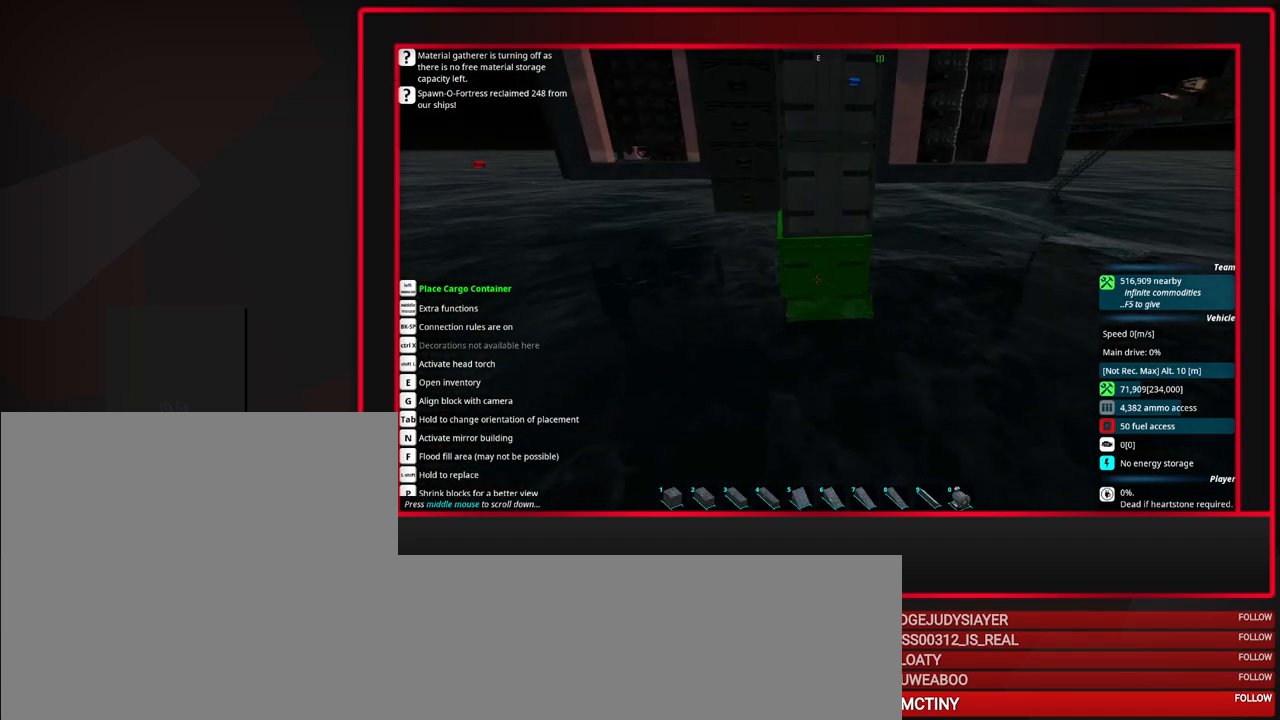
{"keys": [], "mouse": [], "events": [[17, "a", "down"], [67, "a", "up"], [150, "a", "down"], [383, "a", "up"]]}
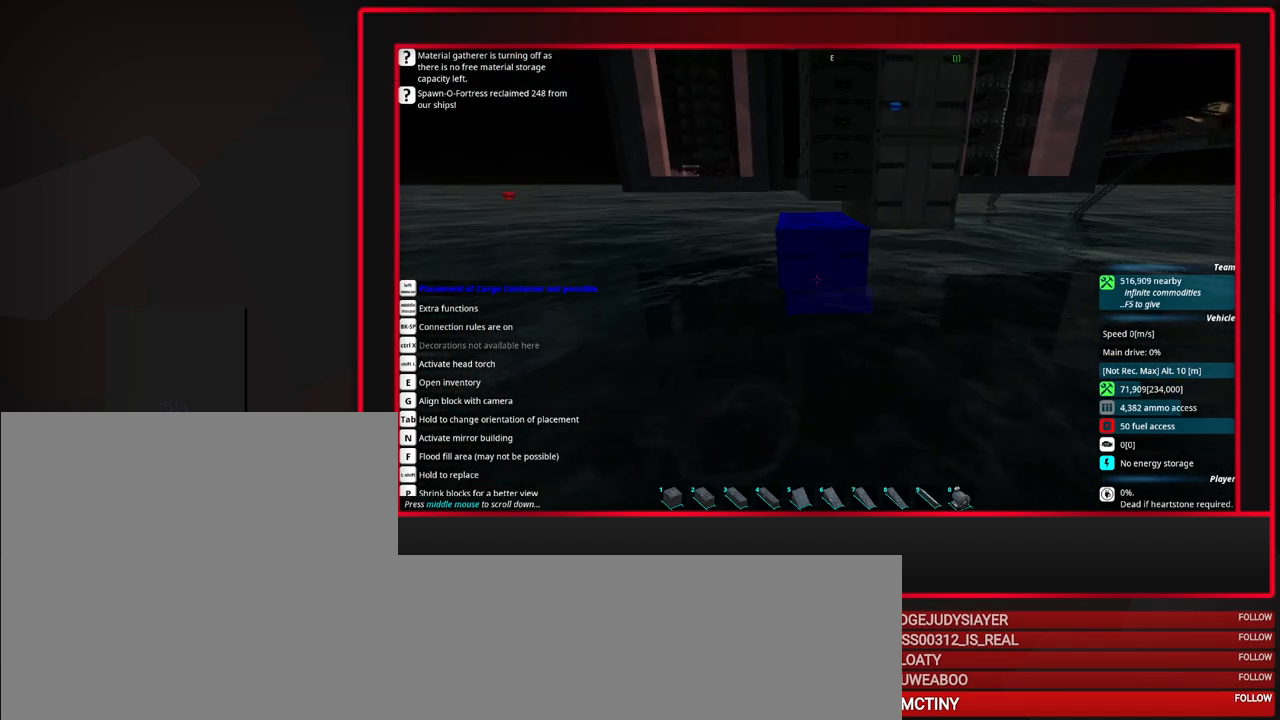
{"keys": [], "mouse": [], "events": [[67, "a", "down"], [167, "a", "up"], [400, "space", "down"], [500, "space", "up"]]}
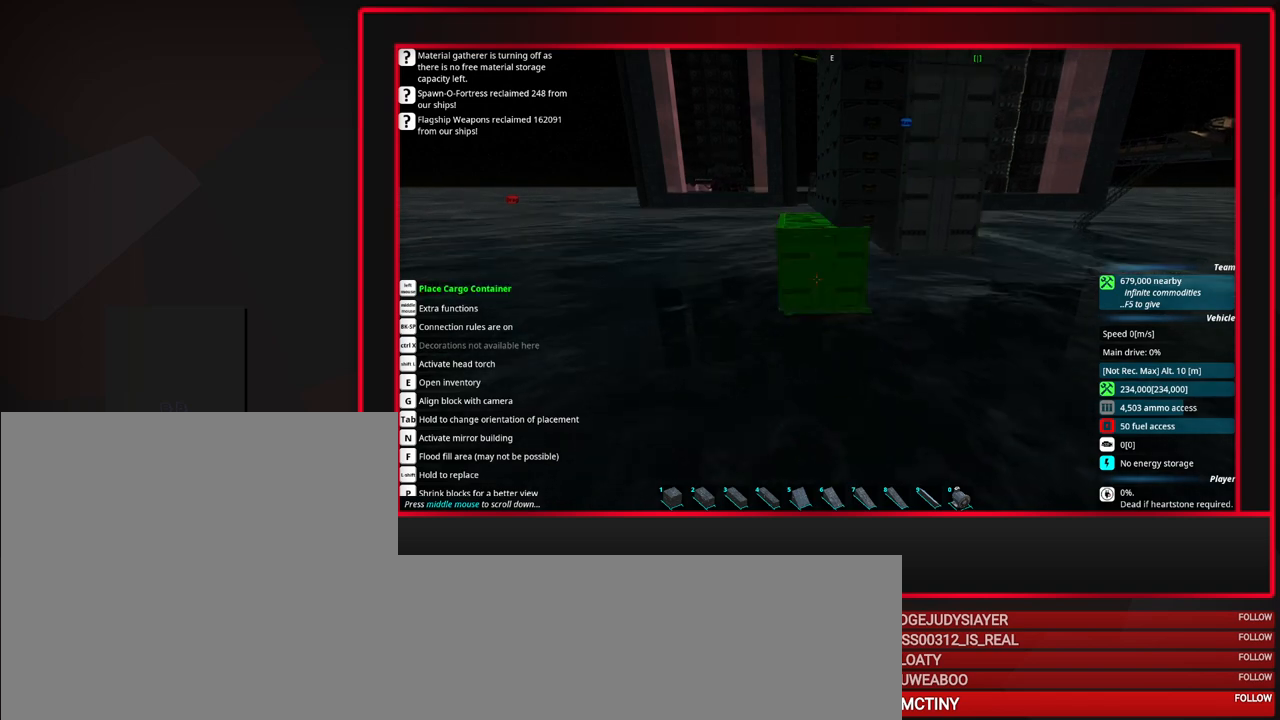
{"keys": [], "mouse": [], "events": [[83, "space", "down"], [183, "space", "up"], [283, "space", "down"], [417, "space", "up"]]}
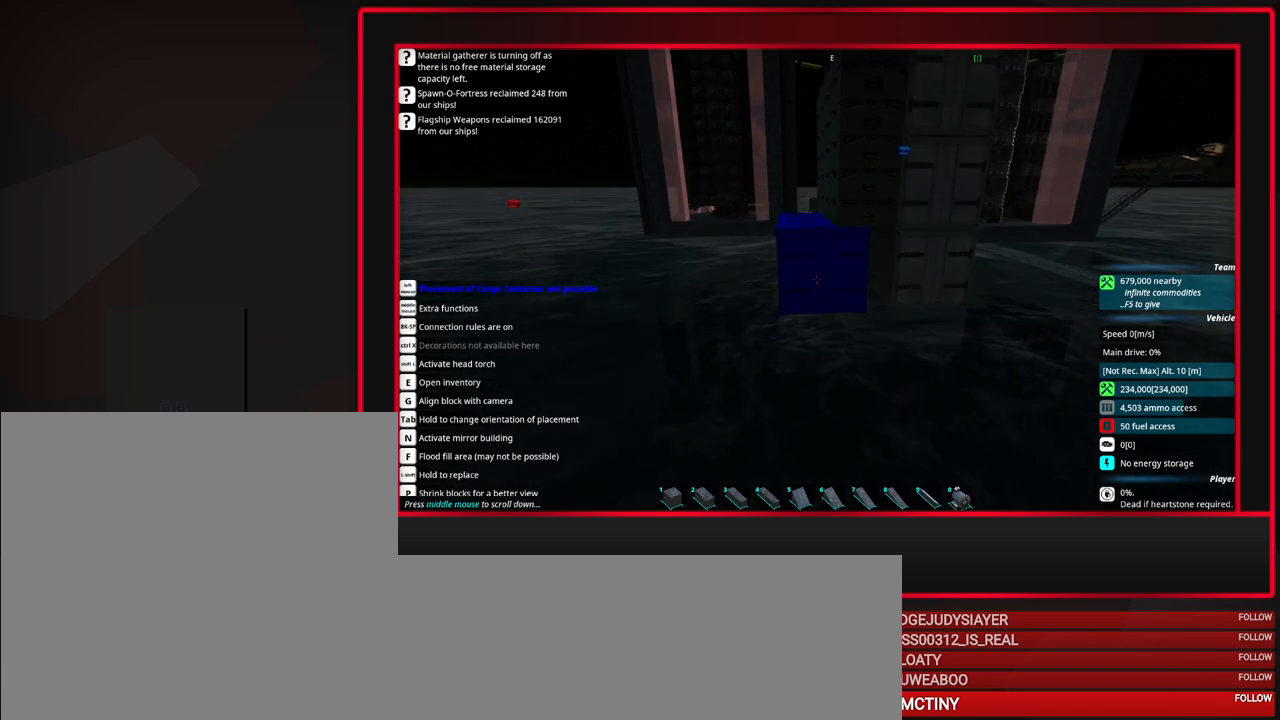
{"keys": [], "mouse": [], "events": [[17, "space", "down"], [100, "space", "up"], [300, "a", "down"], [333, "a", "up"]]}
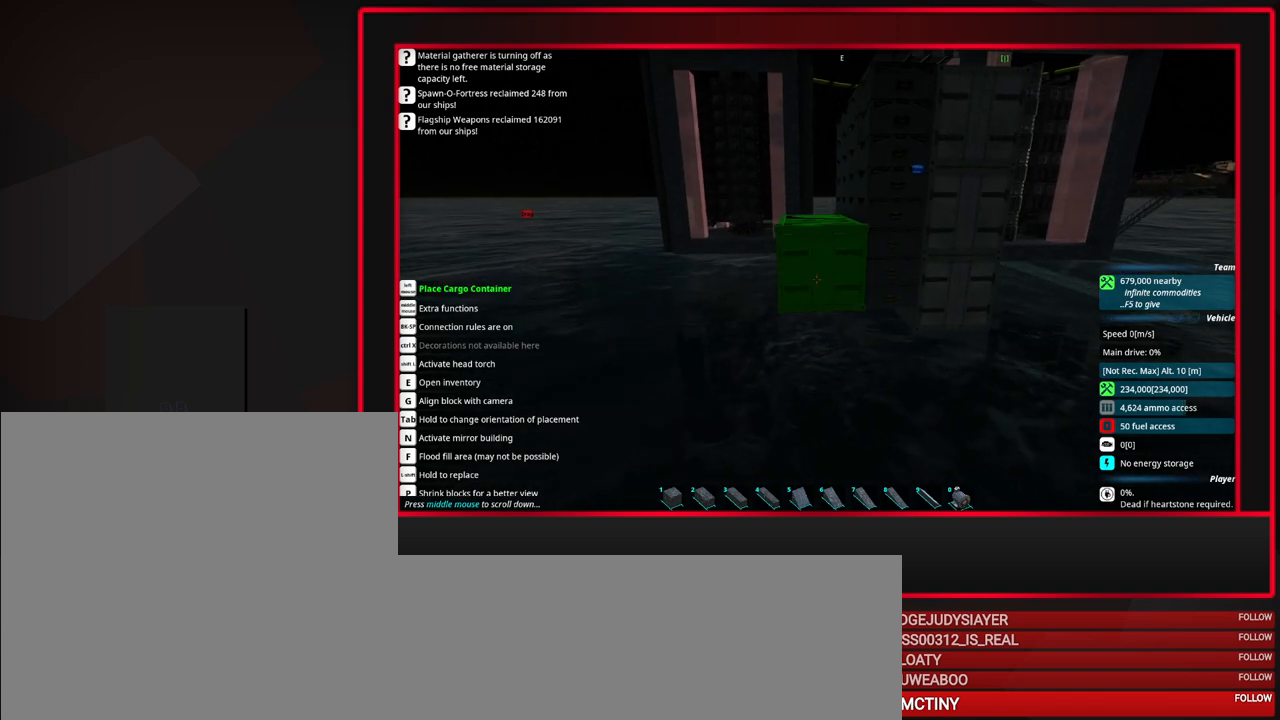
{"keys": [], "mouse": [], "events": []}
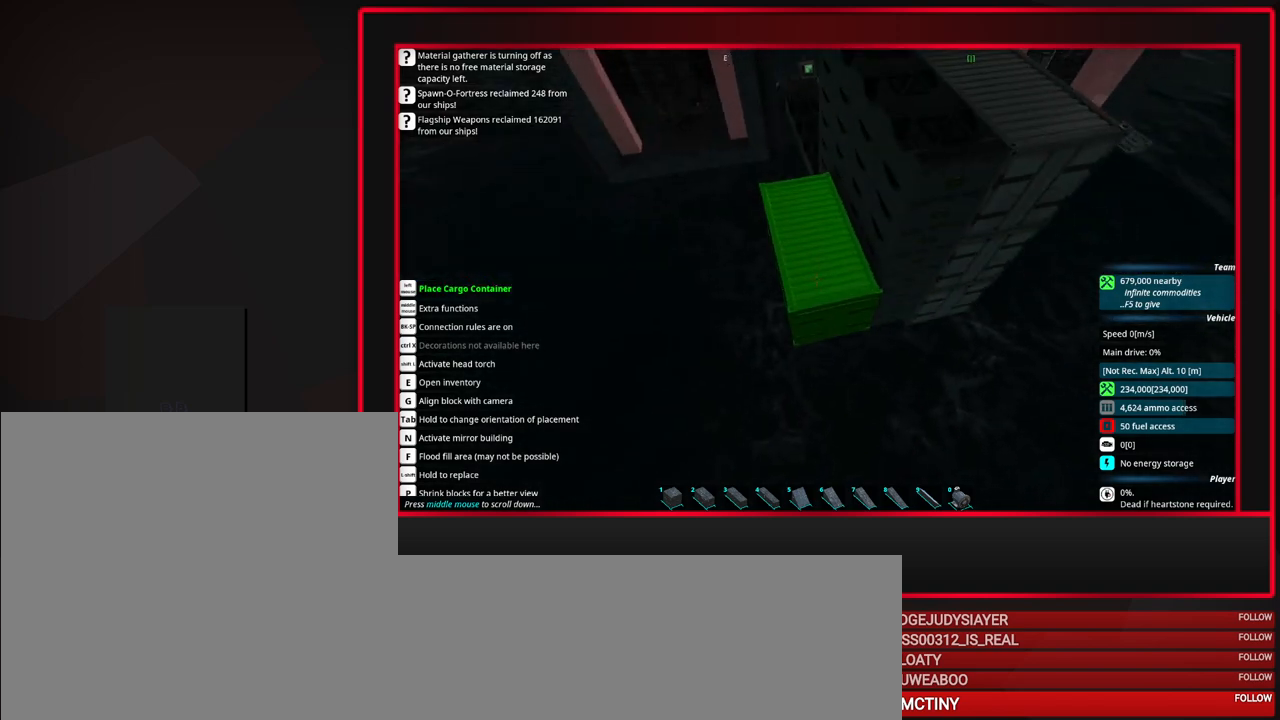
{"keys": [], "mouse": [], "events": []}
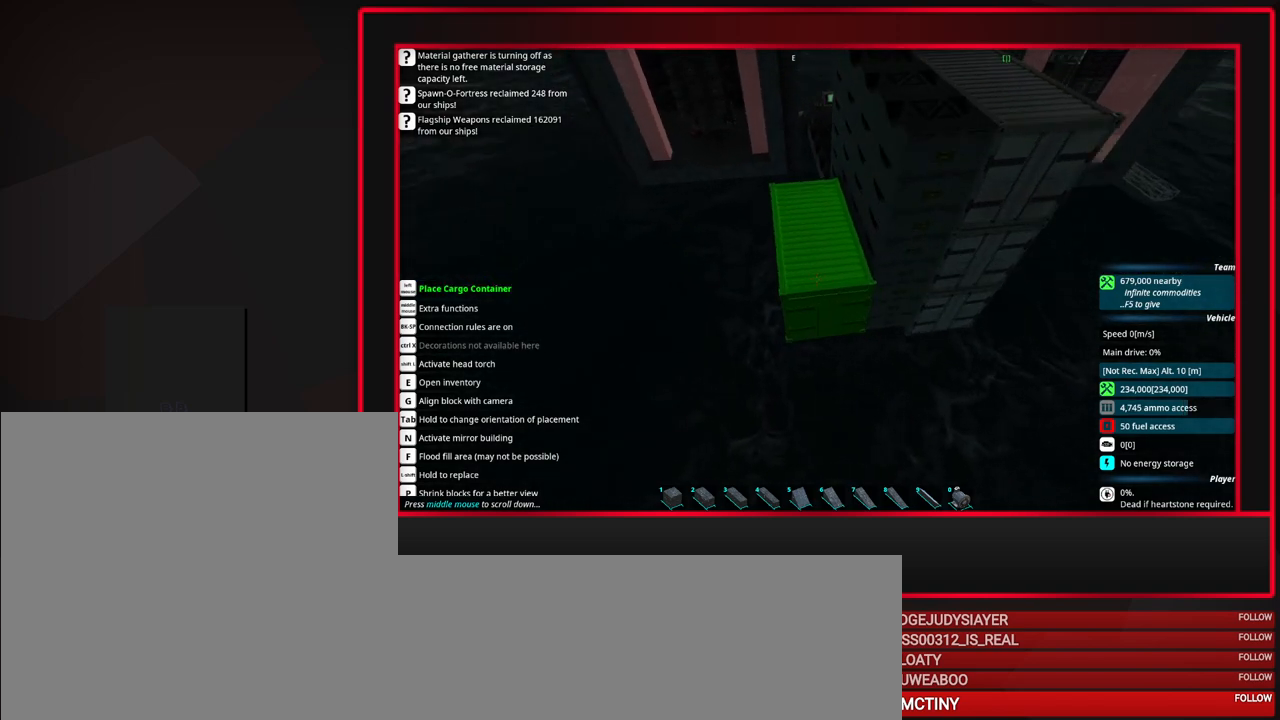
{"keys": [], "mouse": [], "events": []}
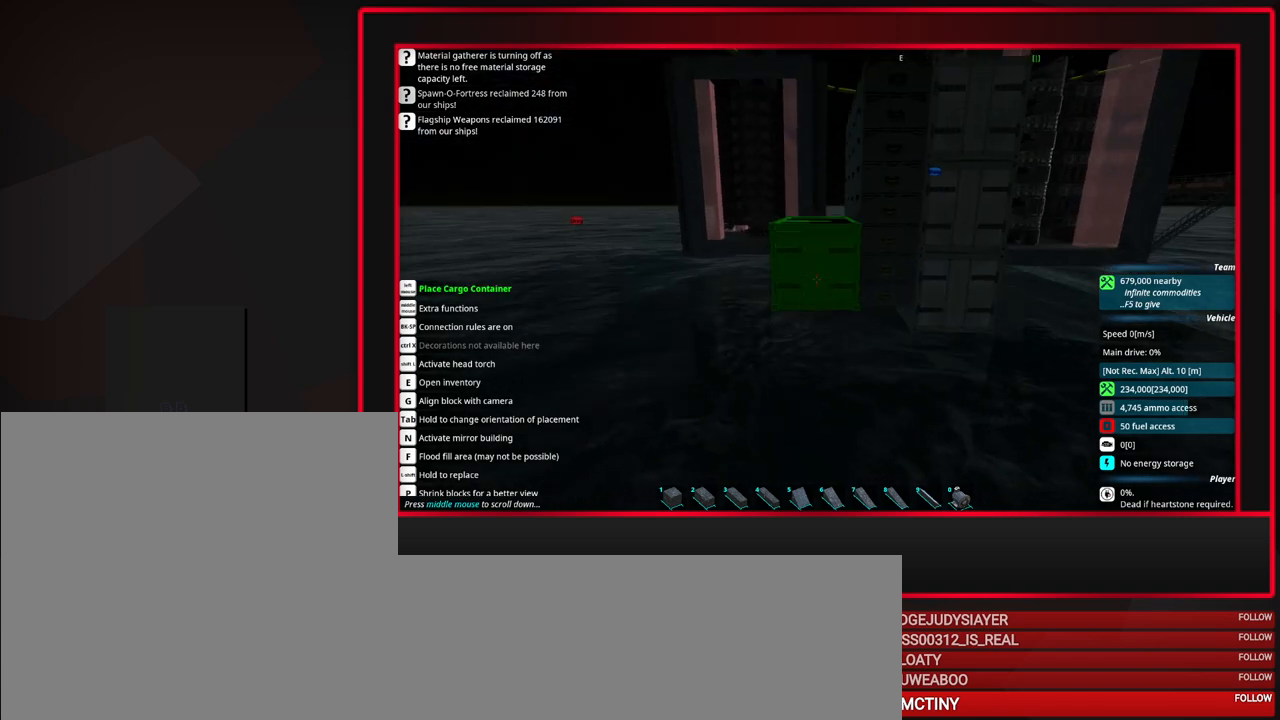
{"keys": [], "mouse": [], "events": [[33, "alt", "down"], [67, "alt", "up"]]}
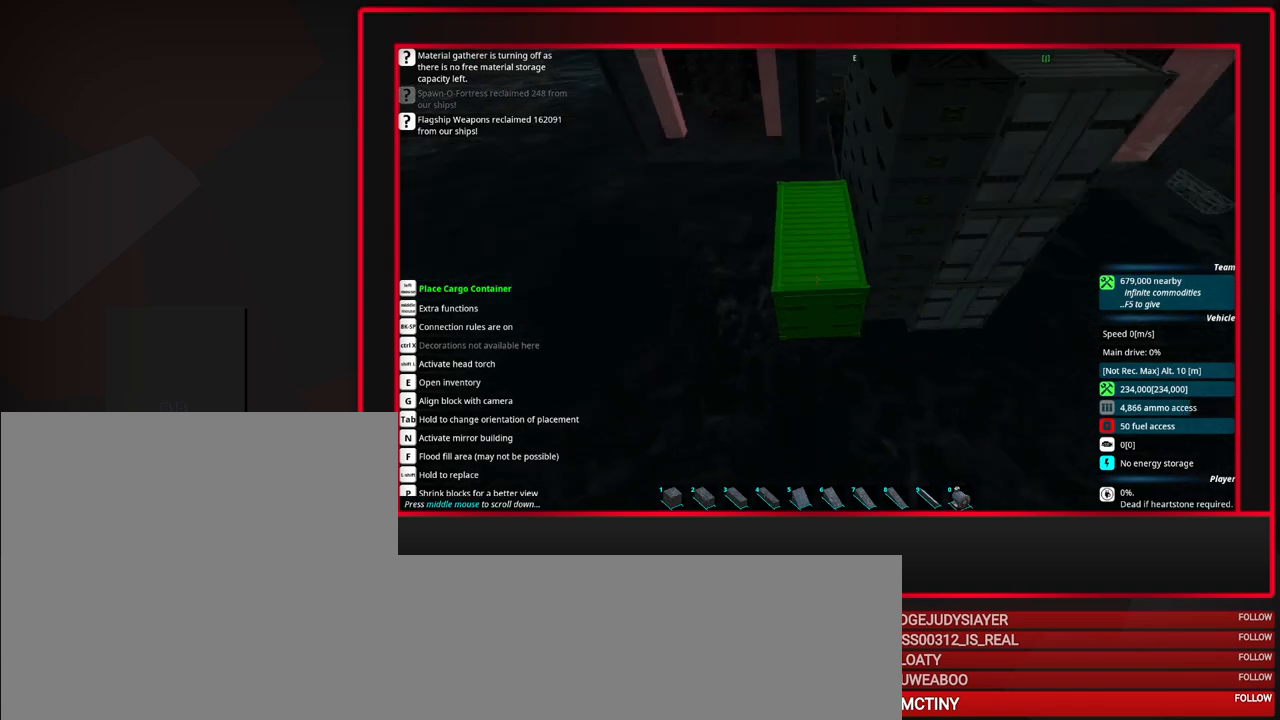
{"keys": [], "mouse": [], "events": [[183, "mouse_right", "down"], [267, "mouse_right", "up"], [417, "mouse_right", "down"], [467, "mouse_right", "up"]]}
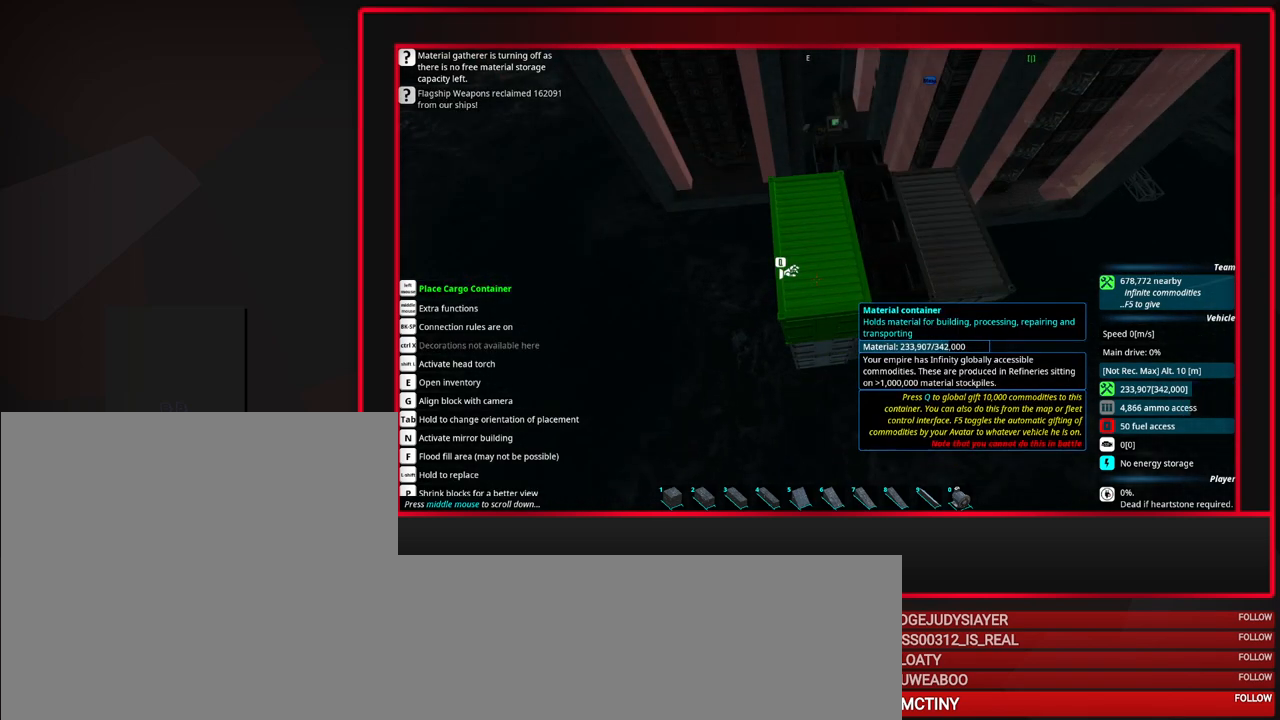
{"keys": [], "mouse": [], "events": []}
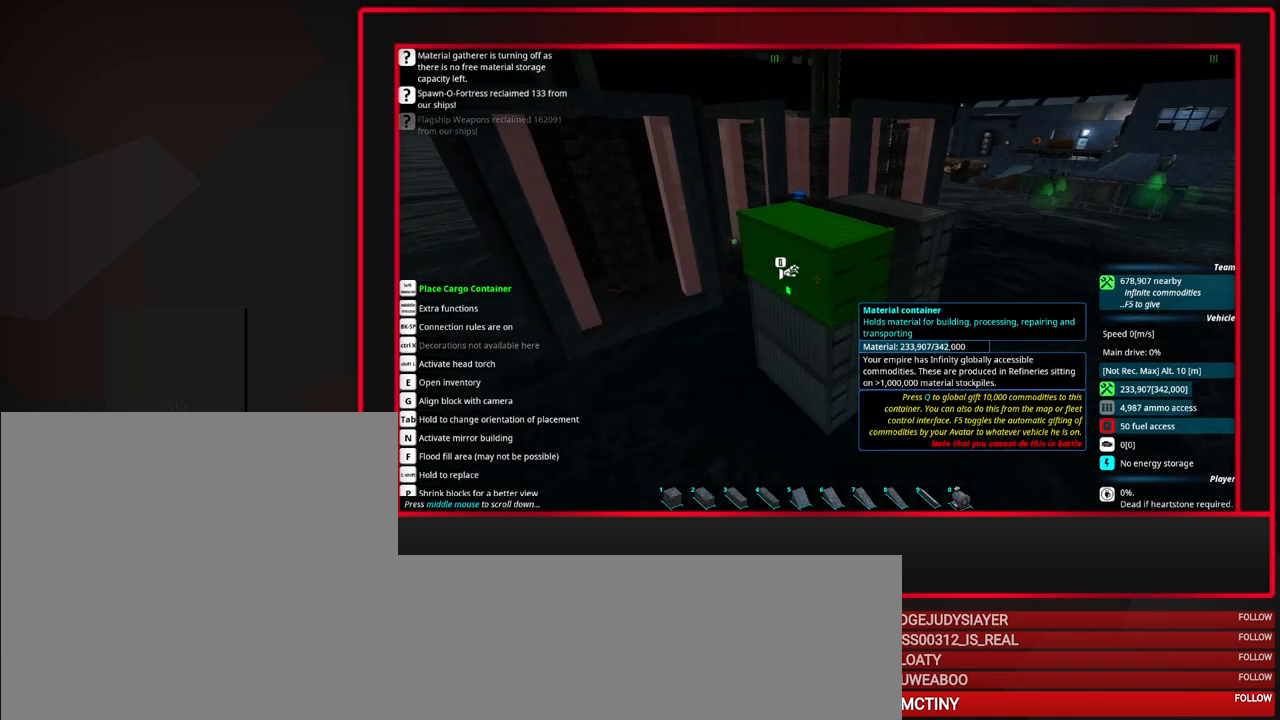
{"keys": [], "mouse": [], "events": []}
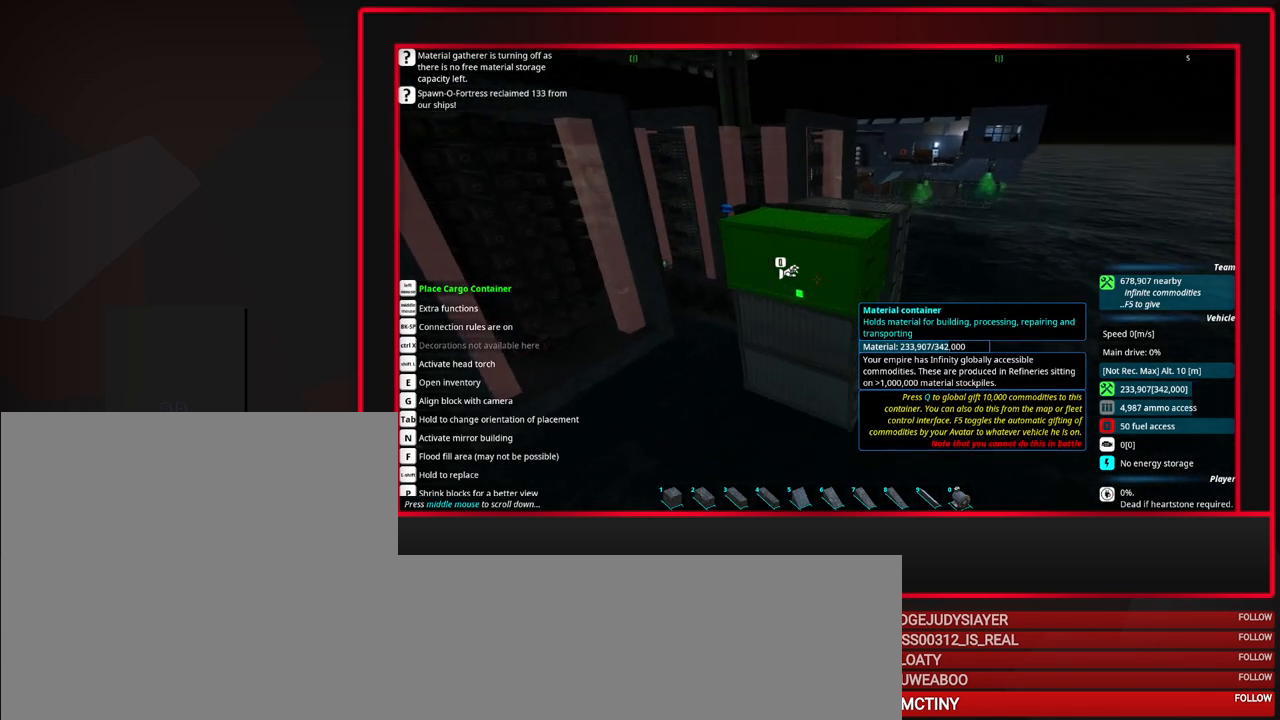
{"keys": [], "mouse": [], "events": []}
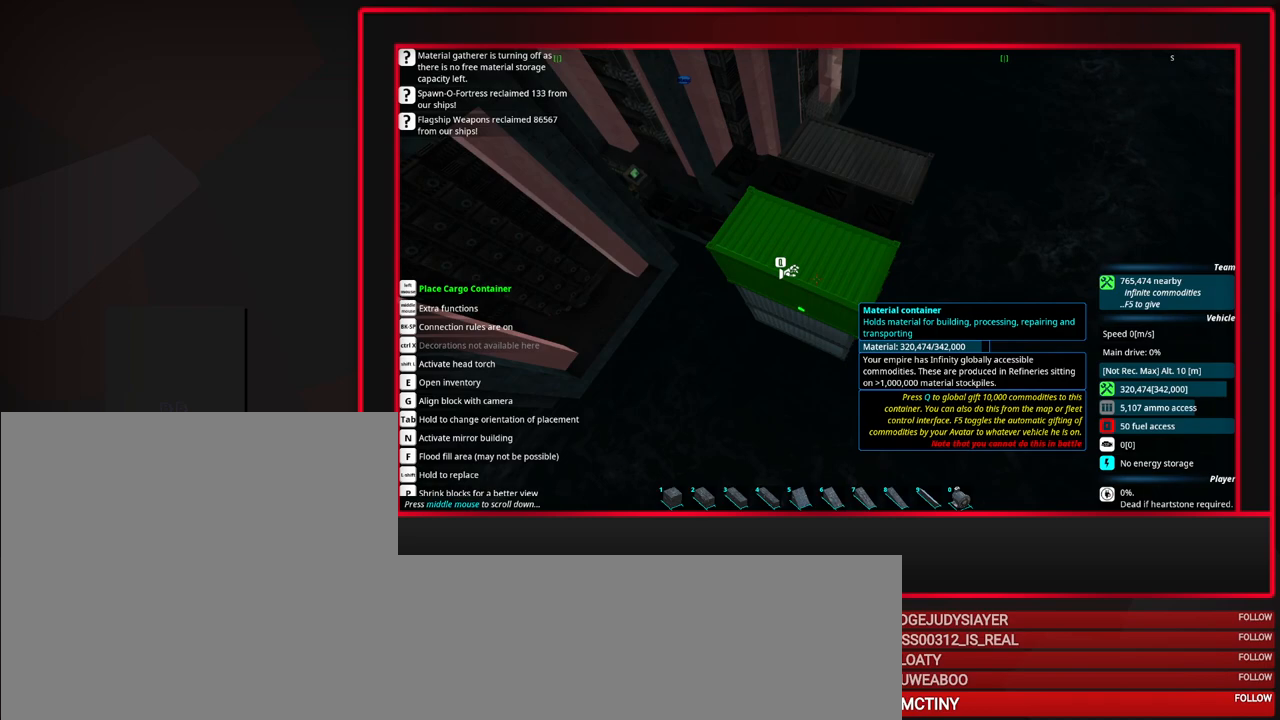
{"keys": [], "mouse": [], "events": [[50, "mouse_left", "down"], [200, "mouse_left", "up"]]}
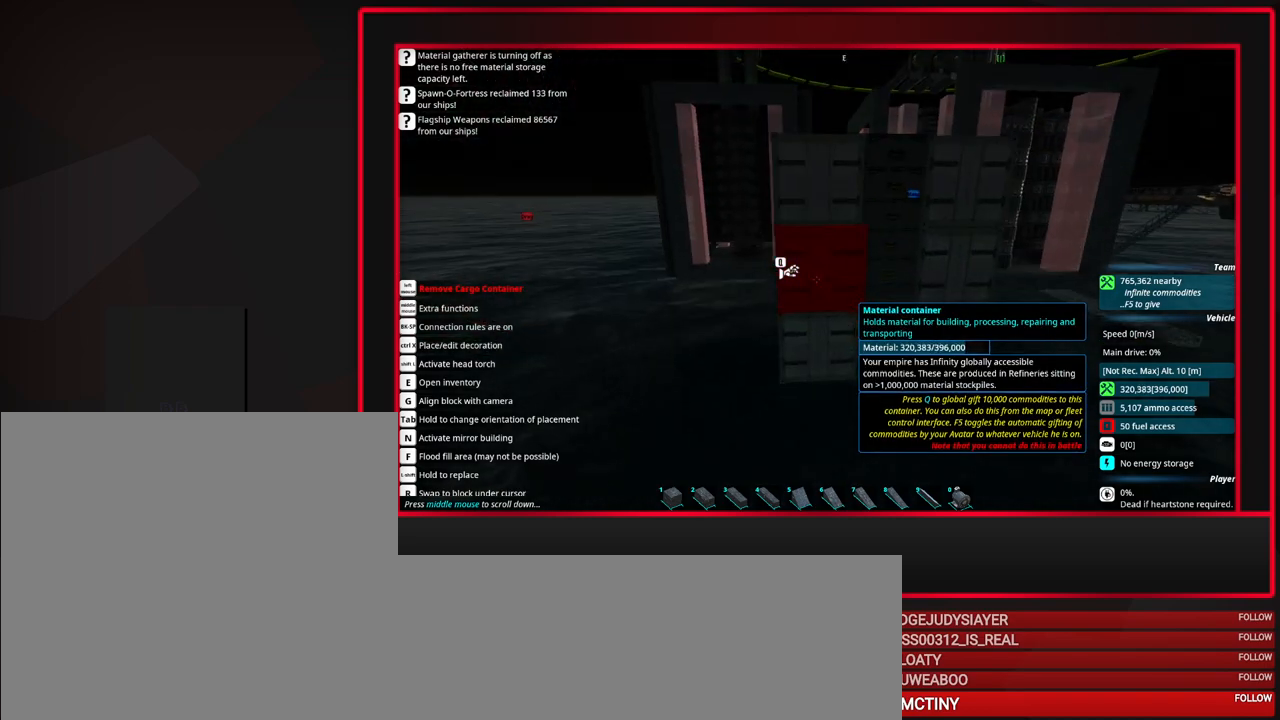
{"keys": [], "mouse": [], "events": [[33, "d", "down"], [67, "d", "up"], [217, "d", "down"], [300, "d", "up"]]}
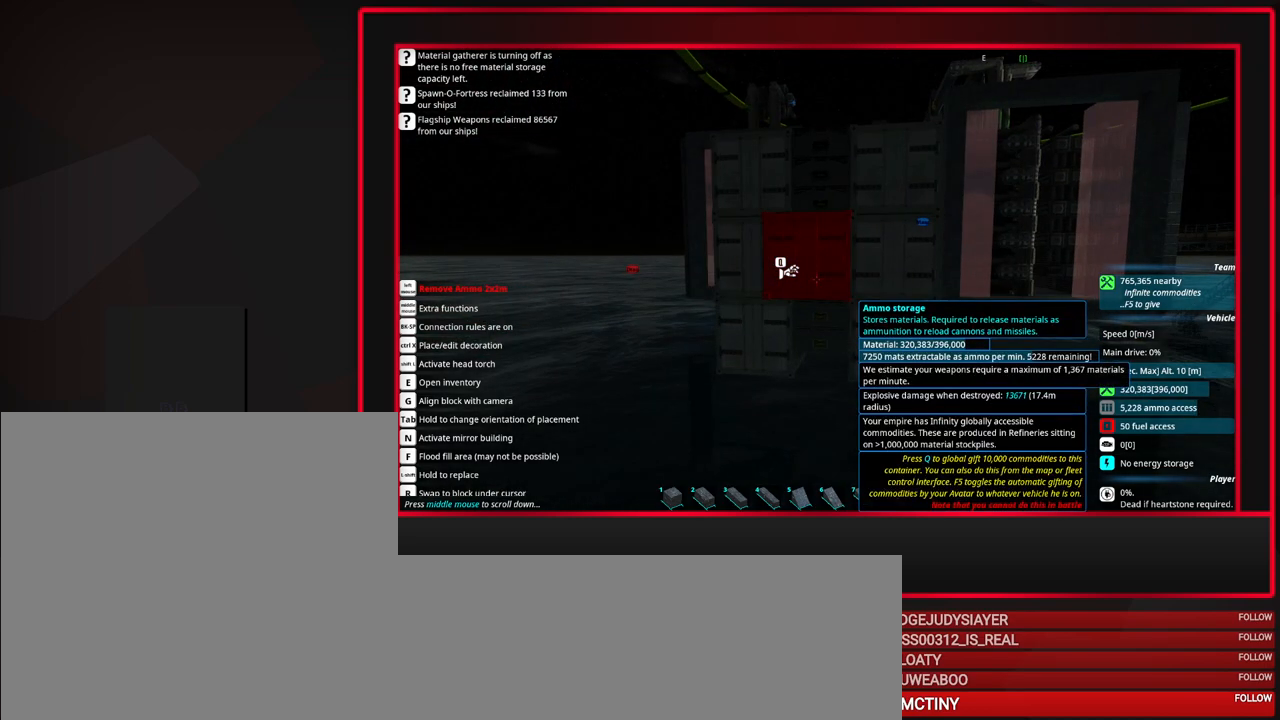
{"keys": ["alt"], "mouse": [], "events": [[267, "alt", "down"], [317, "alt", "up"], [467, "alt", "down"]]}